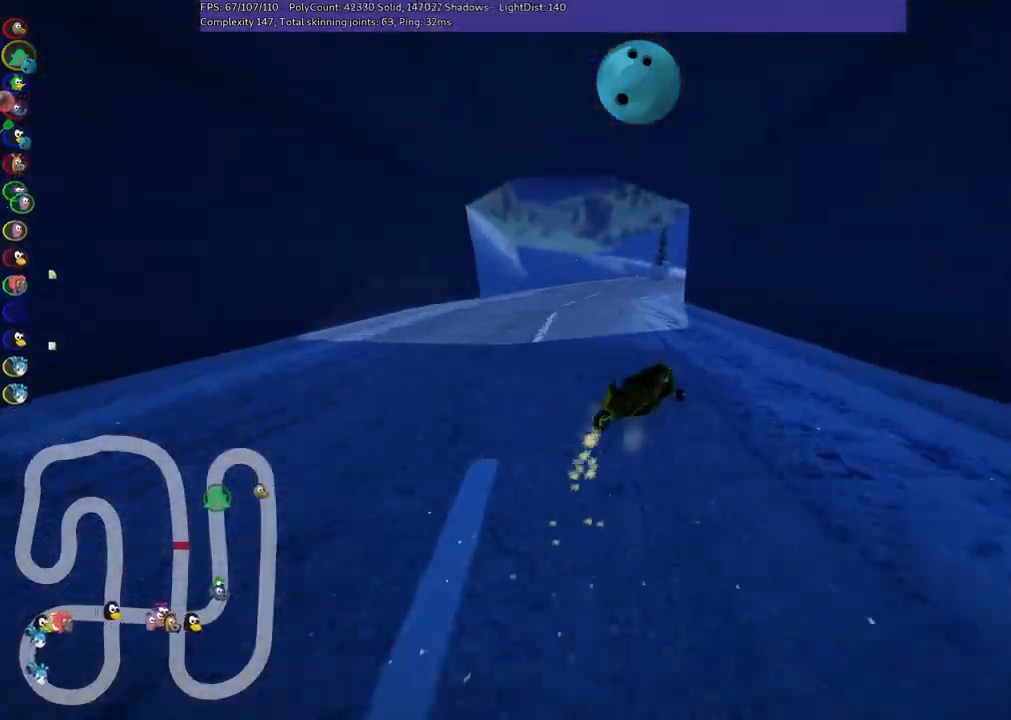
Gameplay with keyboard; each line is a JSON object with the keys held at the frame after it. "events" lists presses ("down") and releases ("up") of ".", "/", "alt_r", "b", "c", "comma", "ctrl_r", "d", "down", "f", "g", "h", "j", "k", "l", "left", "m", "n", "quote", "return", "right", "semicolon", "shift_r", "space", "super", "up" and "v" between this image and that frame as [ms after this image, input, new state], when the widget could be followed in between. No other keys are recorded. Mouse input is not recorded.
{"keys": ["left", "m", "right", "up"], "events": [[117, "right", "up"], [417, "right", "down"]]}
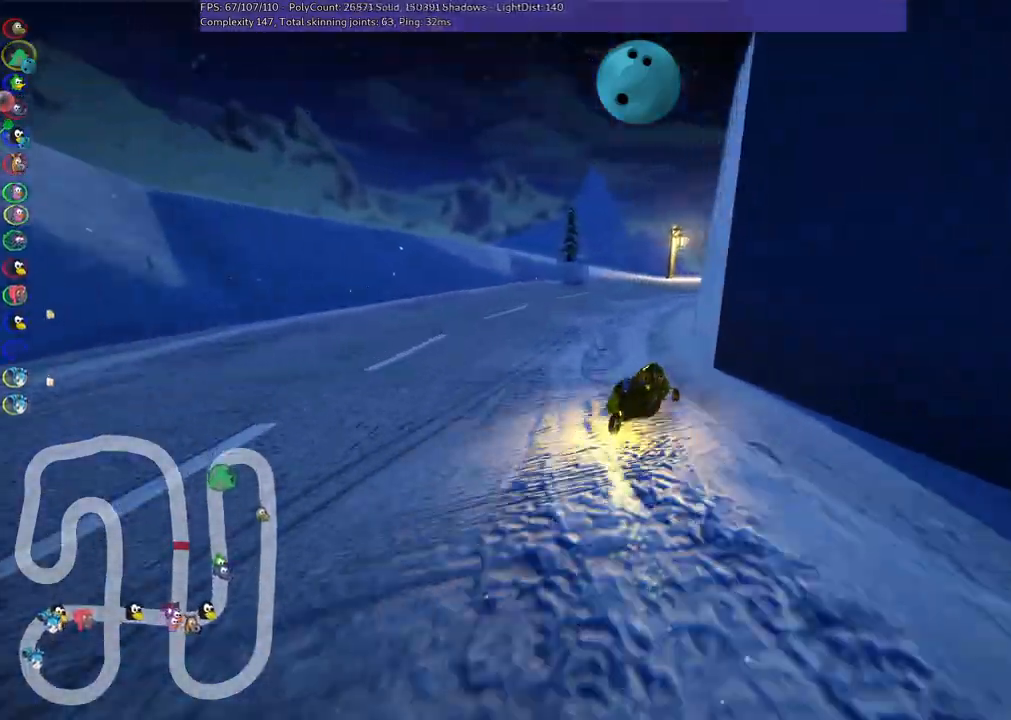
{"keys": ["right", "up"]}
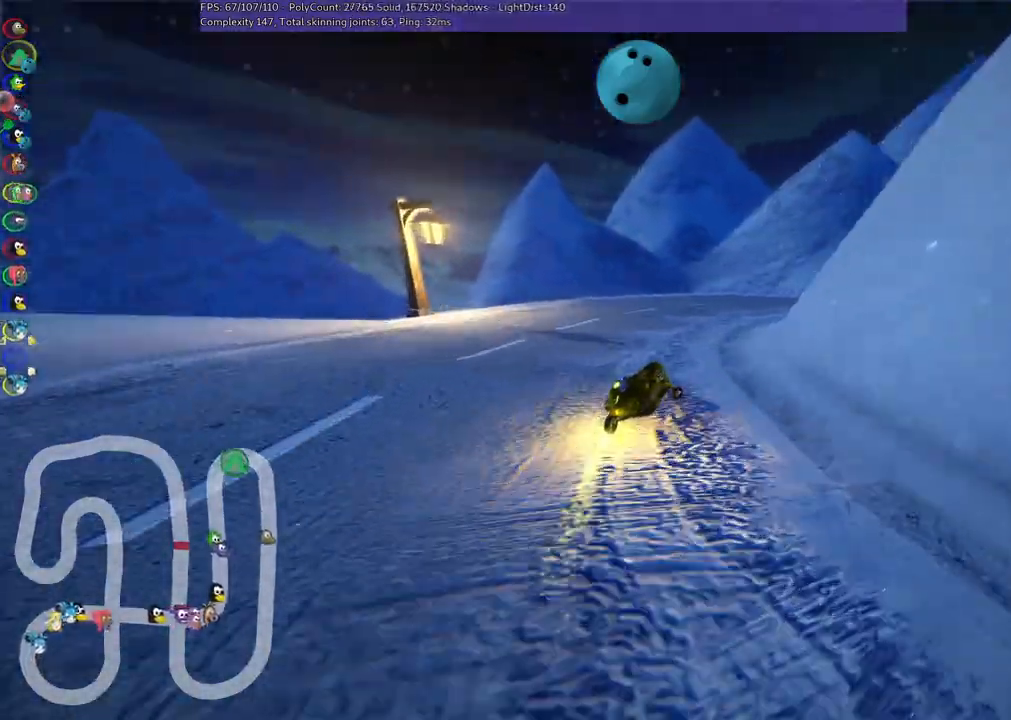
{"keys": ["m", "right", "up"], "events": [[167, "right", "up"], [267, "m", "down"], [267, "right", "down"]]}
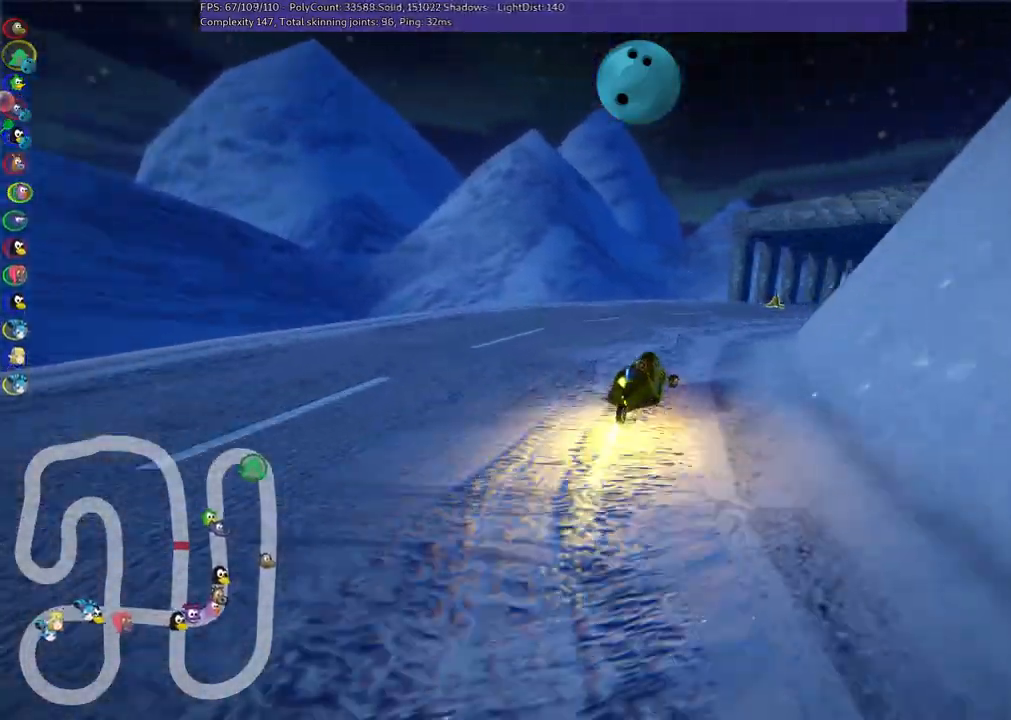
{"keys": ["up"], "events": [[283, "m", "up"], [283, "right", "up"]]}
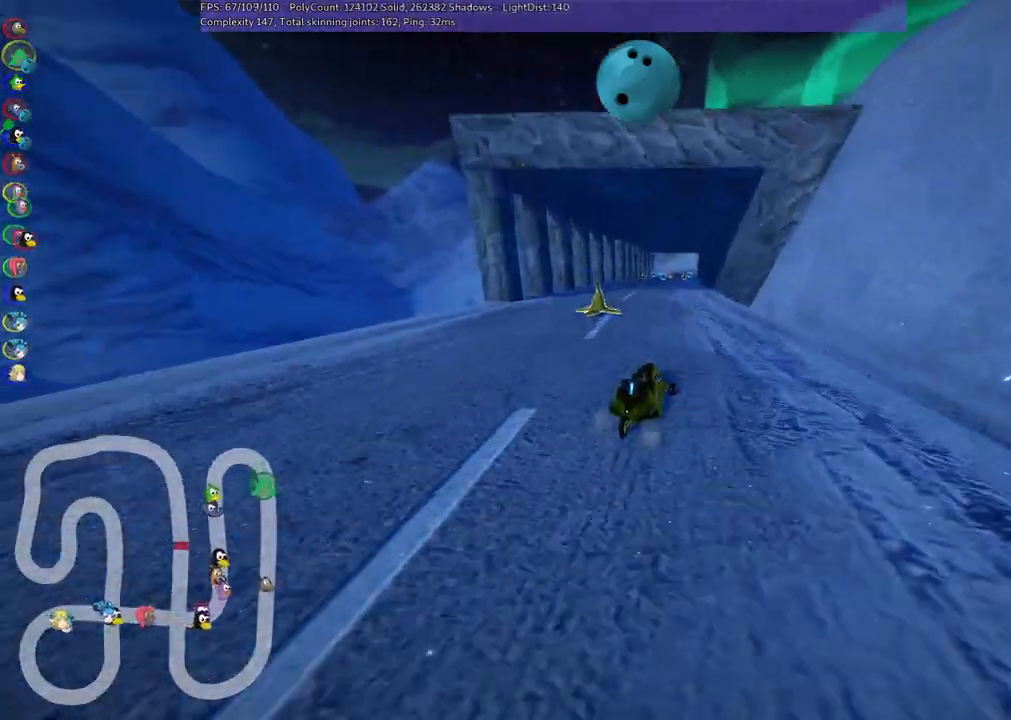
{"keys": ["b", "left", "space", "up"], "events": [[17, "left", "down"], [300, "left", "up"], [350, "b", "down"], [450, "left", "down"], [450, "space", "down"]]}
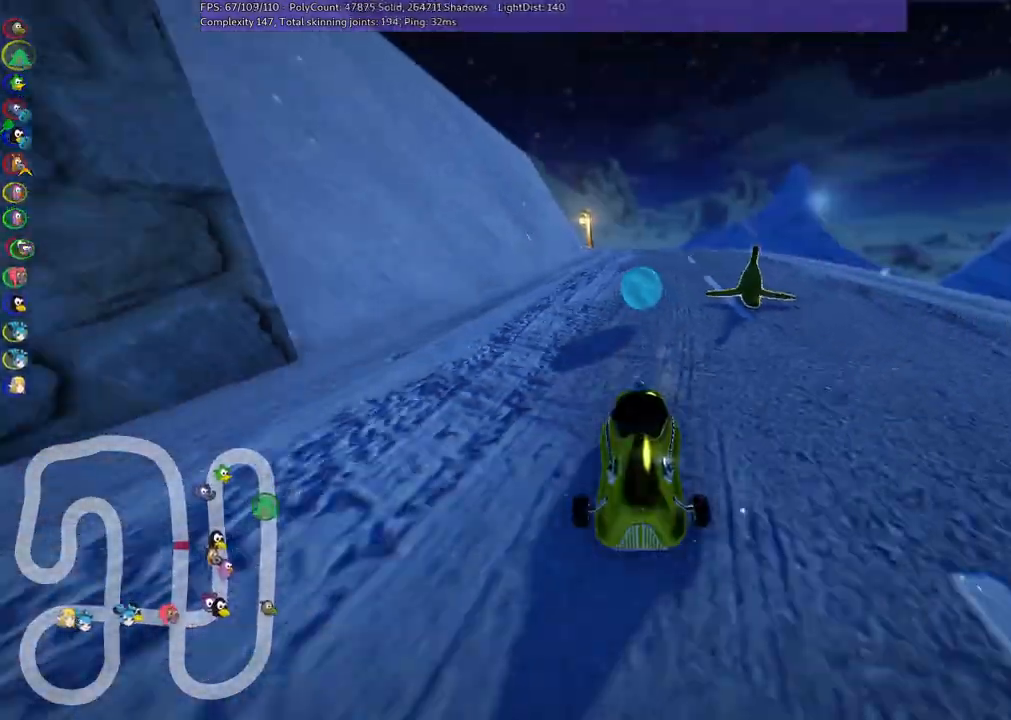
{"keys": ["b", "left", "m", "up"], "events": [[83, "b", "up"], [83, "left", "up"], [83, "space", "up"], [133, "right", "down"], [183, "m", "down"], [233, "left", "down"], [267, "right", "up"], [317, "b", "down"]]}
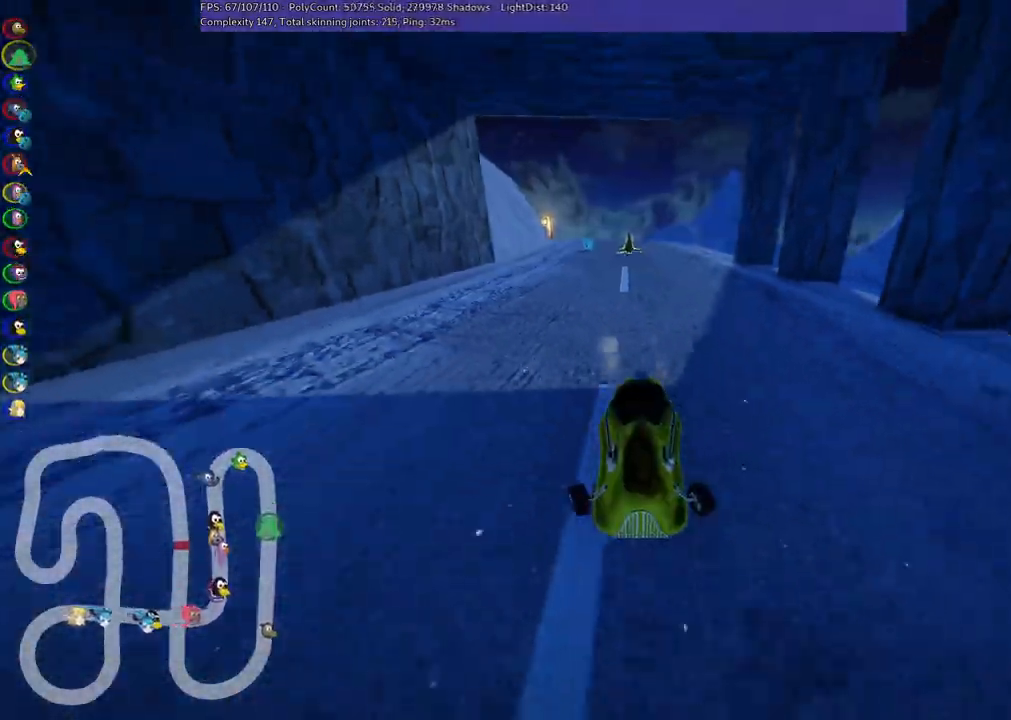
{"keys": ["left", "m", "up"]}
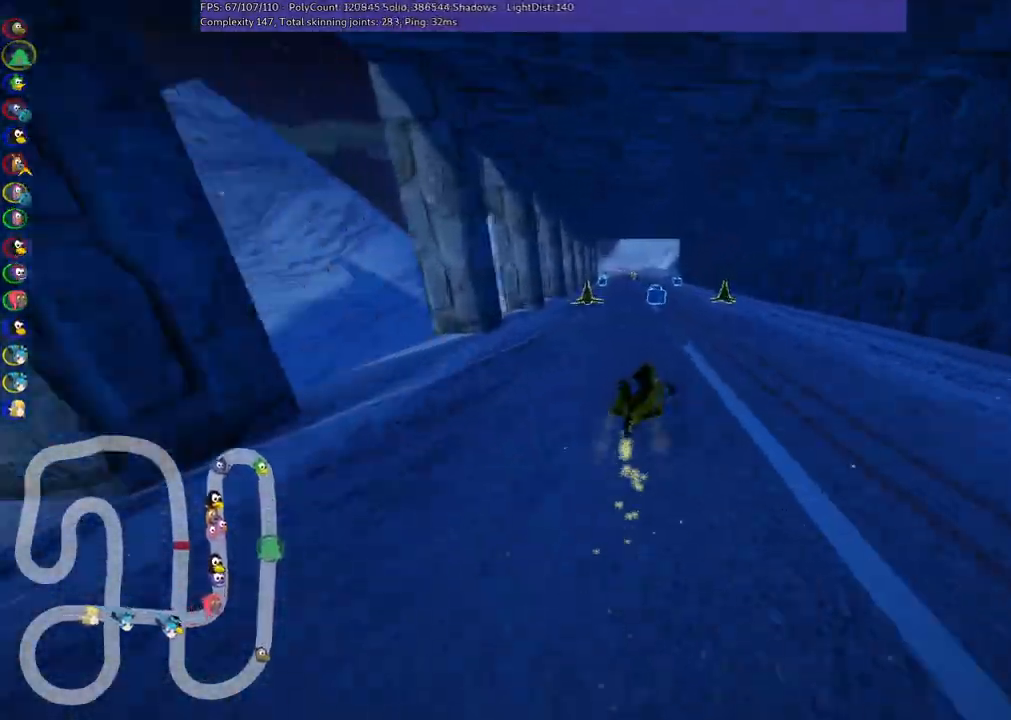
{"keys": ["left", "up"], "events": [[67, "right", "down"], [217, "right", "up"], [500, "m", "up"]]}
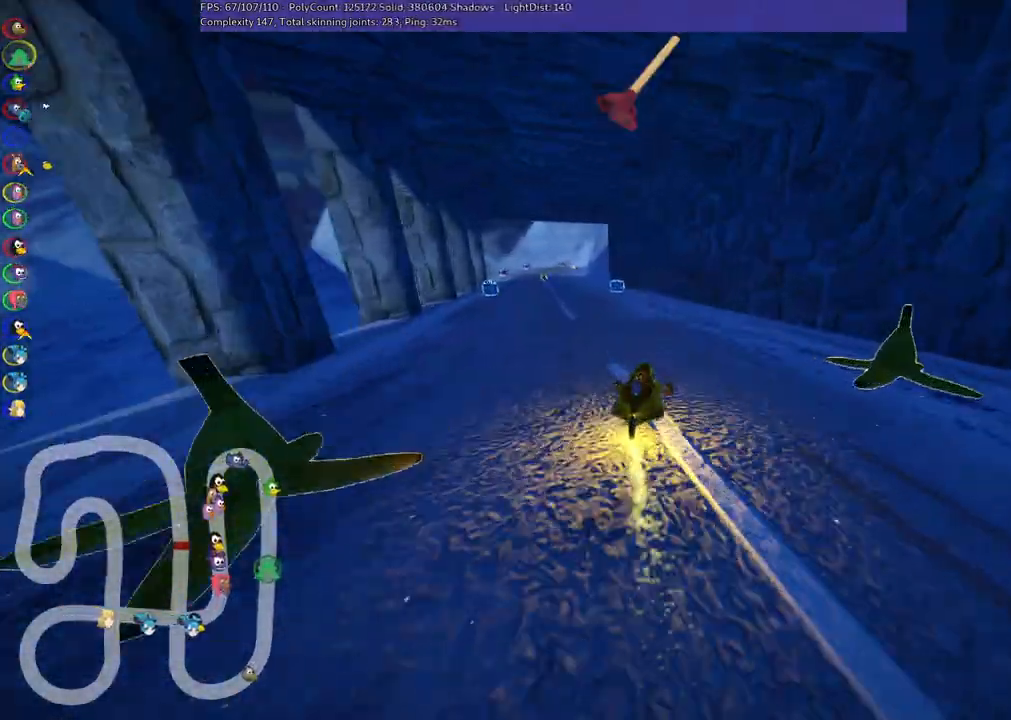
{"keys": ["left", "up"], "events": [[233, "left", "up"], [417, "left", "down"]]}
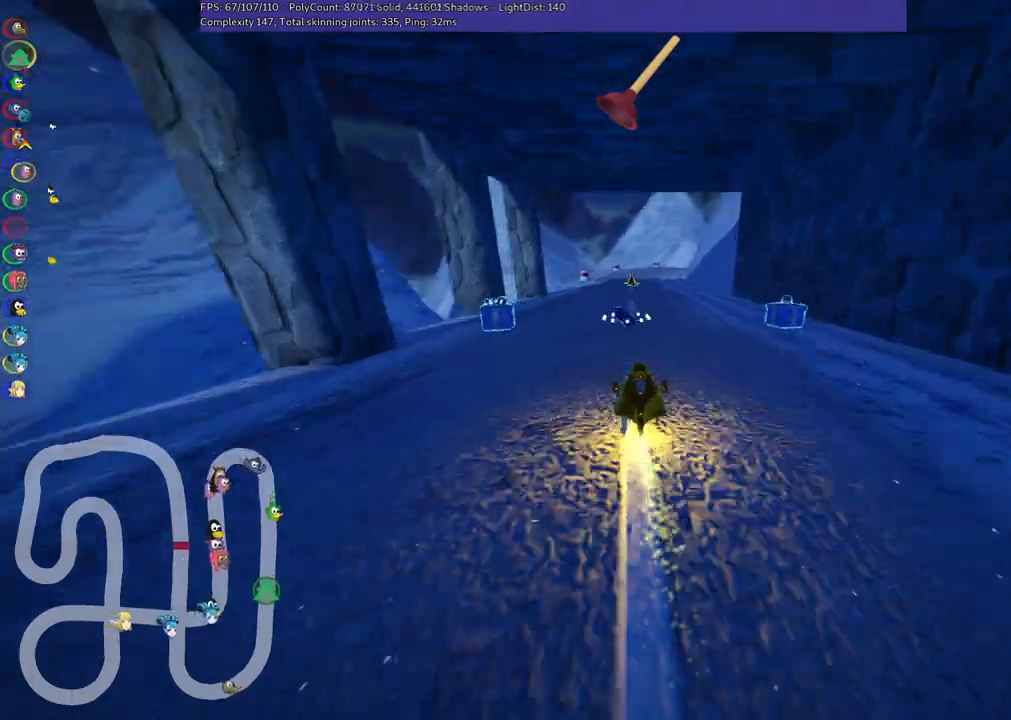
{"keys": ["up"], "events": [[17, "left", "up"], [117, "right", "down"], [367, "n", "down"], [400, "right", "up"], [500, "n", "up"]]}
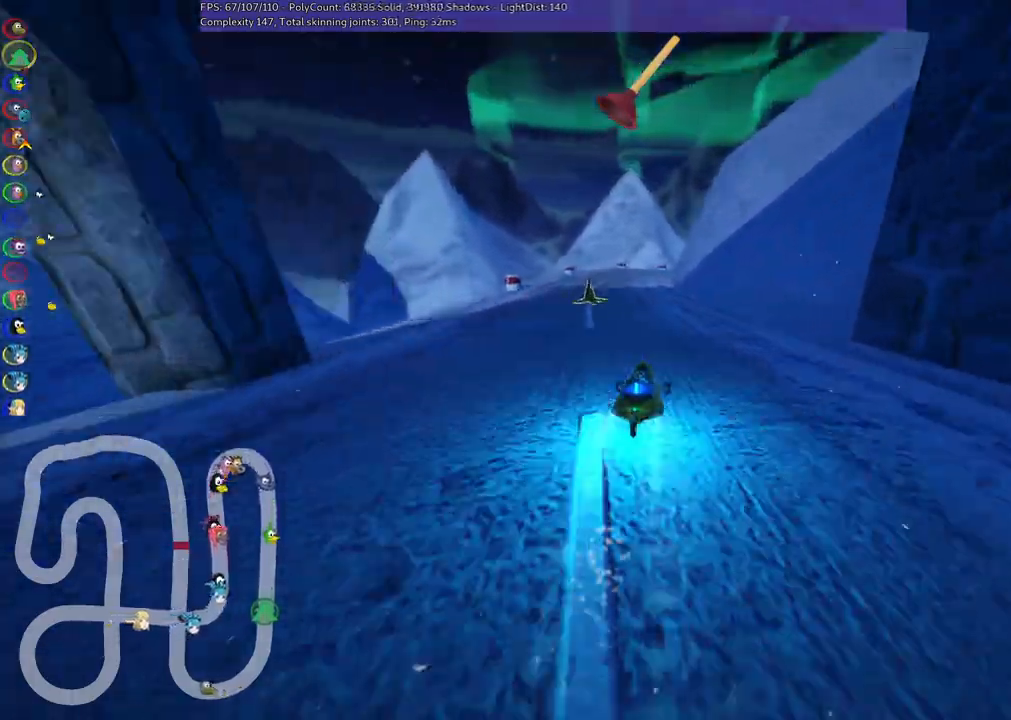
{"keys": ["m", "right", "up"], "events": [[150, "left", "down"], [367, "left", "up"], [433, "m", "down"], [433, "right", "down"]]}
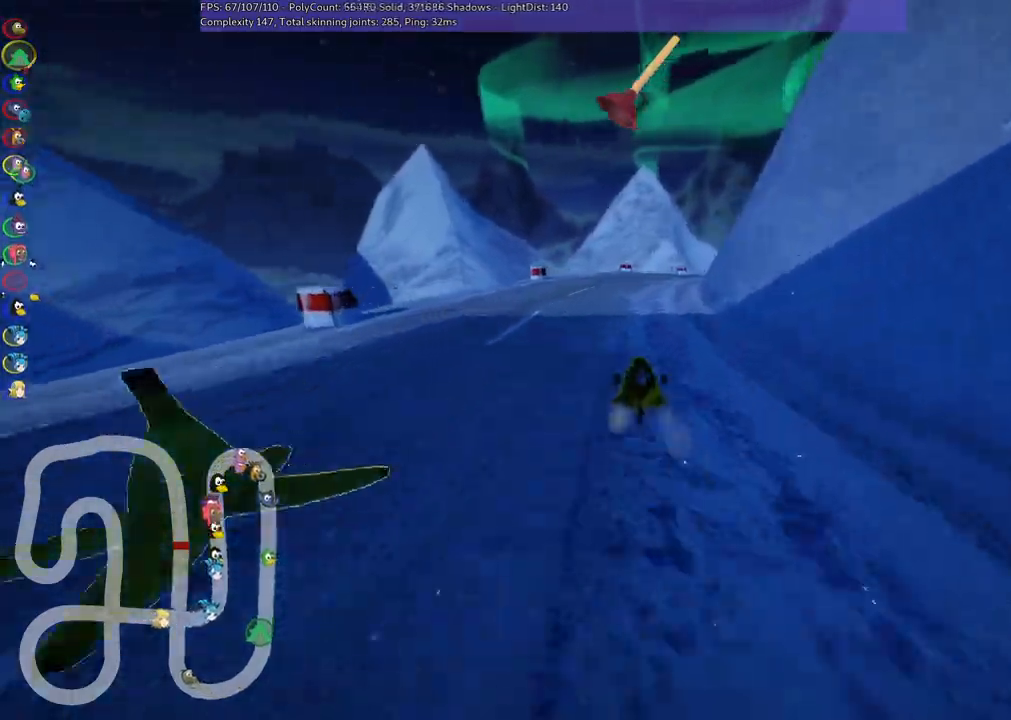
{"keys": ["left", "m", "right", "up"]}
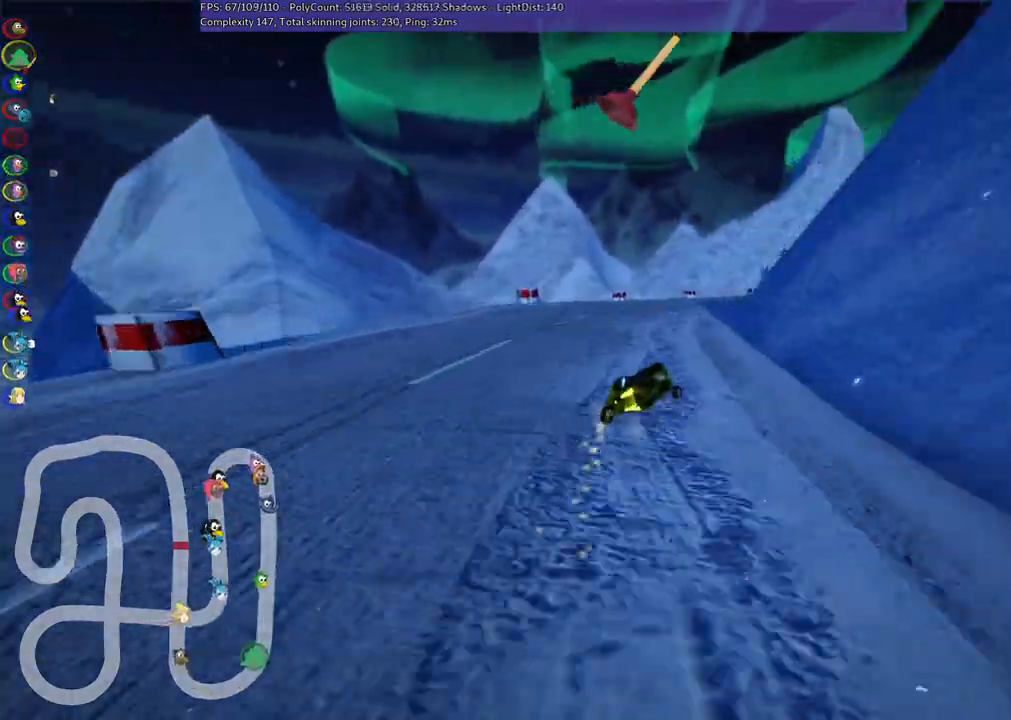
{"keys": ["left", "m", "right", "up"], "events": []}
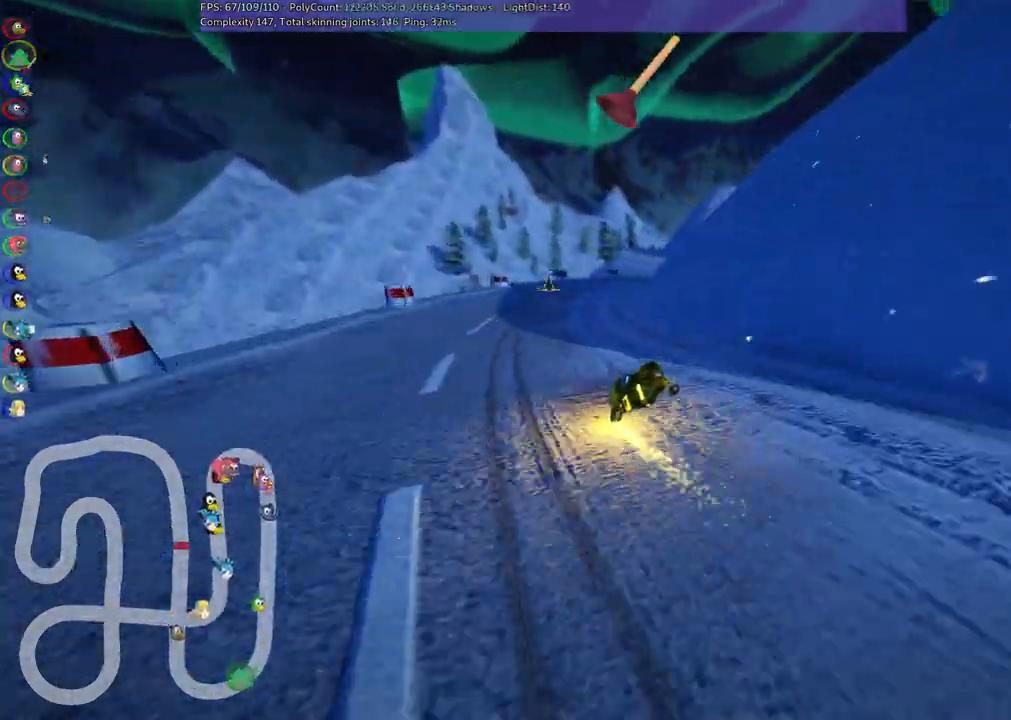
{"keys": ["up"], "events": [[433, "left", "up"], [433, "m", "up"], [433, "right", "up"]]}
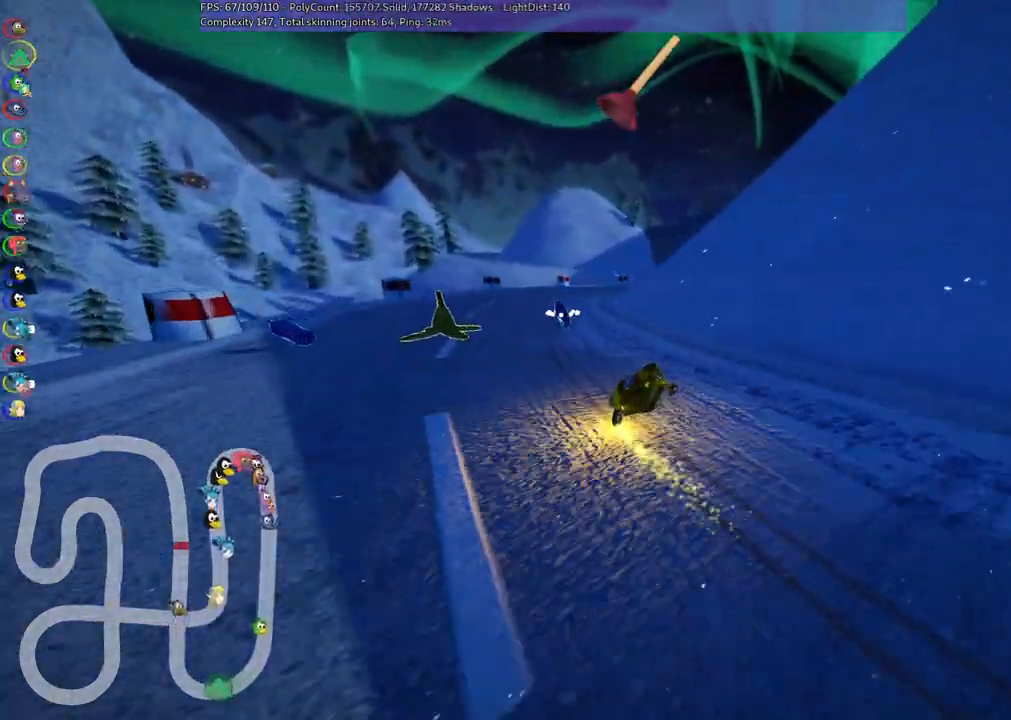
{"keys": ["m", "right", "up"], "events": [[417, "right", "down"], [450, "m", "down"]]}
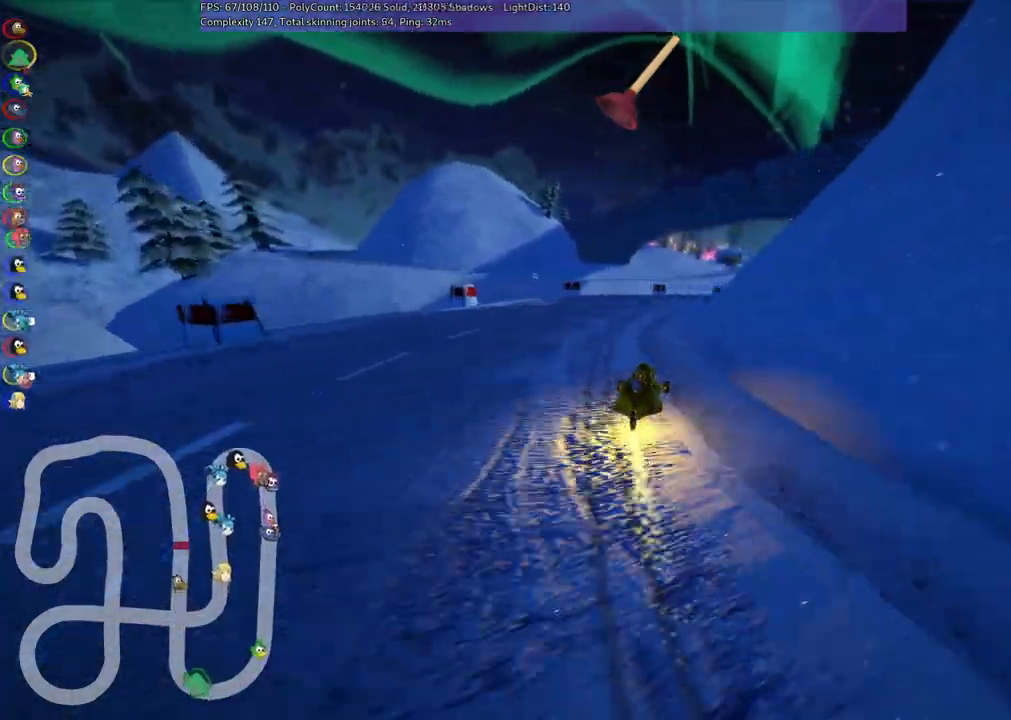
{"keys": ["left", "m", "right", "up"], "events": [[100, "left", "down"], [100, "right", "up"], [283, "right", "down"]]}
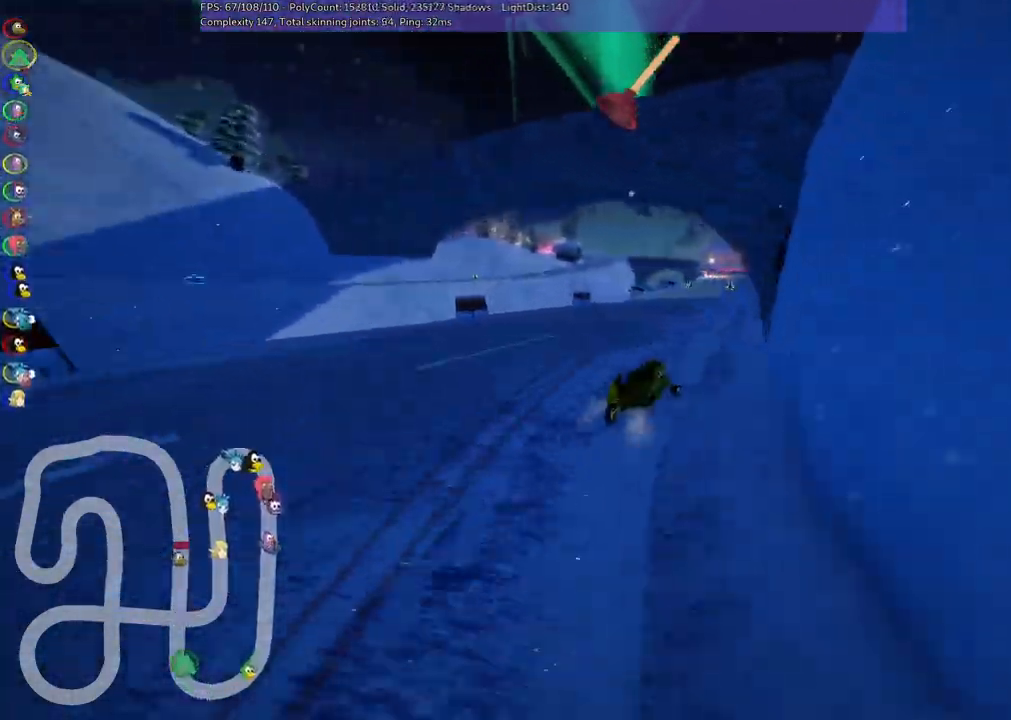
{"keys": ["left", "m", "up"], "events": [[117, "right", "up"]]}
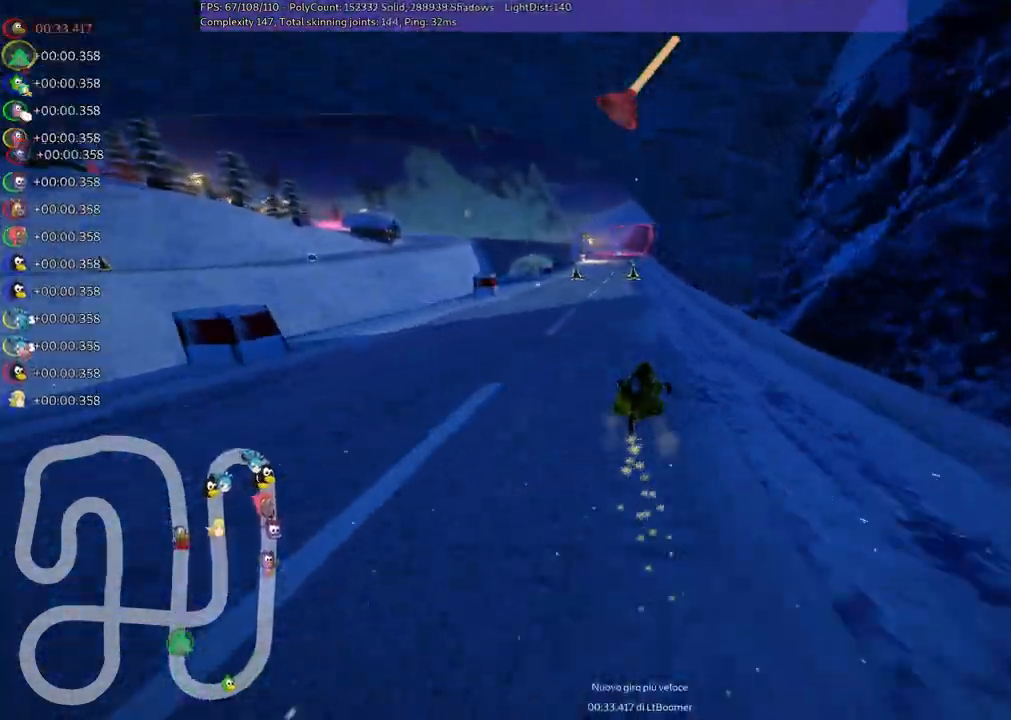
{"keys": ["left", "up"], "events": [[367, "m", "up"], [367, "n", "down"], [467, "n", "up"]]}
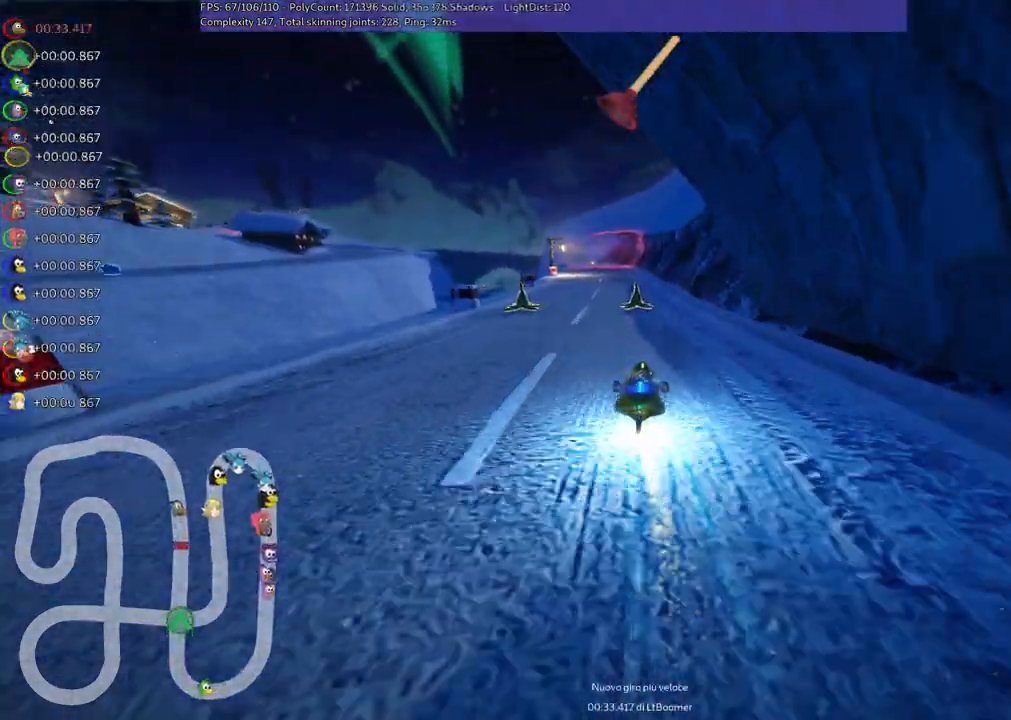
{"keys": ["right", "up"], "events": [[100, "left", "up"], [333, "right", "down"]]}
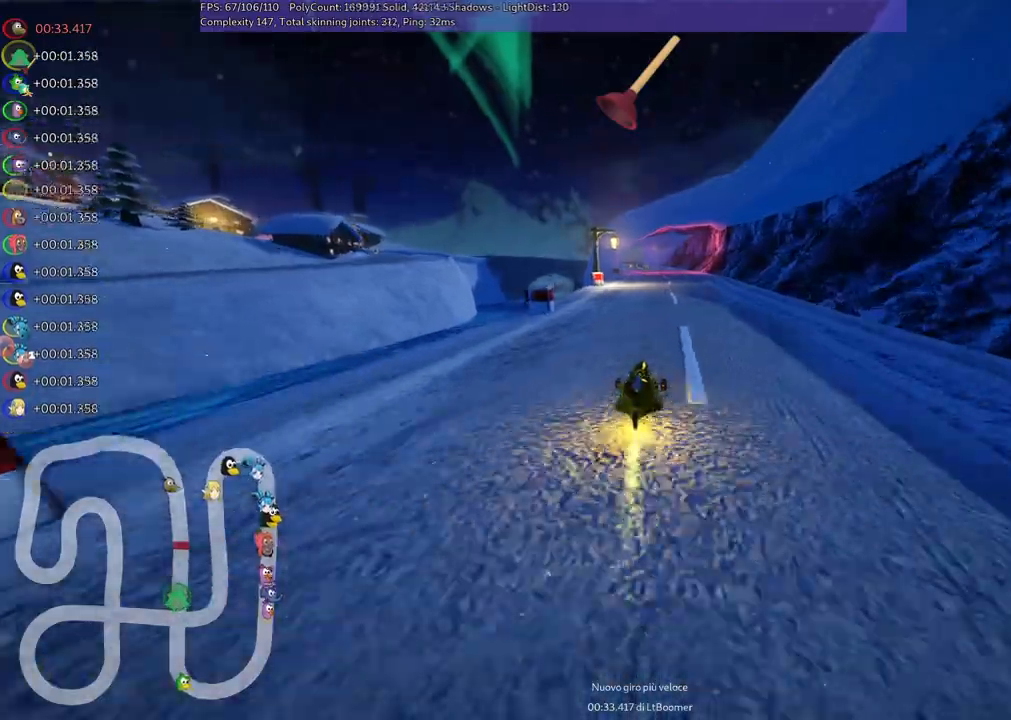
{"keys": ["m", "right", "up"], "events": [[67, "left", "down"], [67, "right", "up"], [117, "m", "down"], [150, "right", "down"], [250, "left", "up"]]}
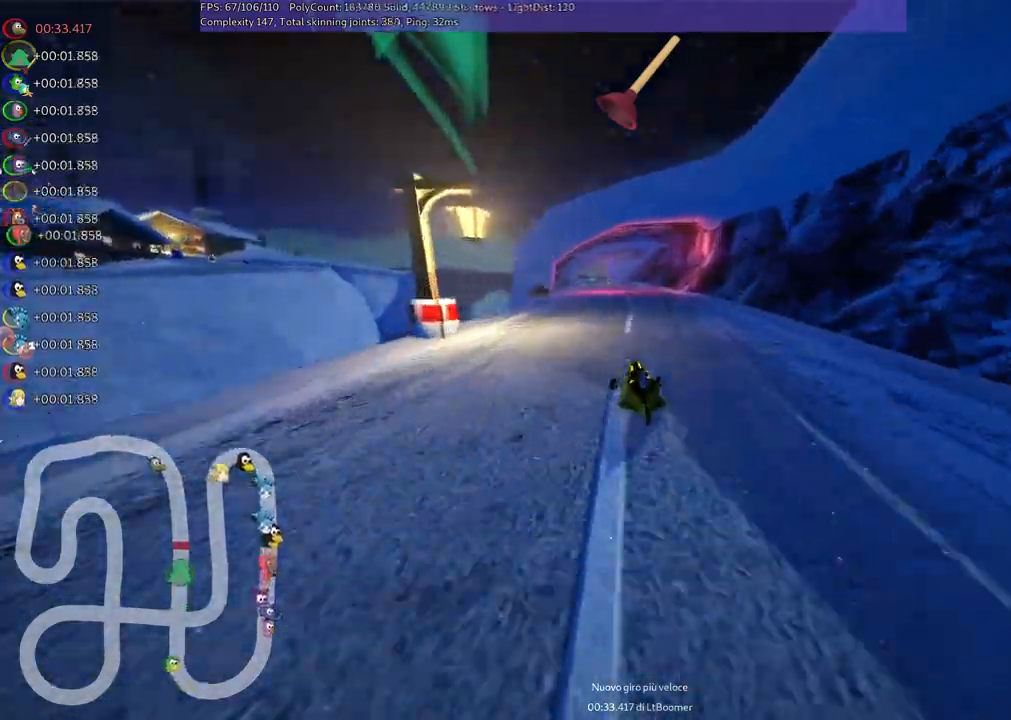
{"keys": ["m", "right", "up"], "events": []}
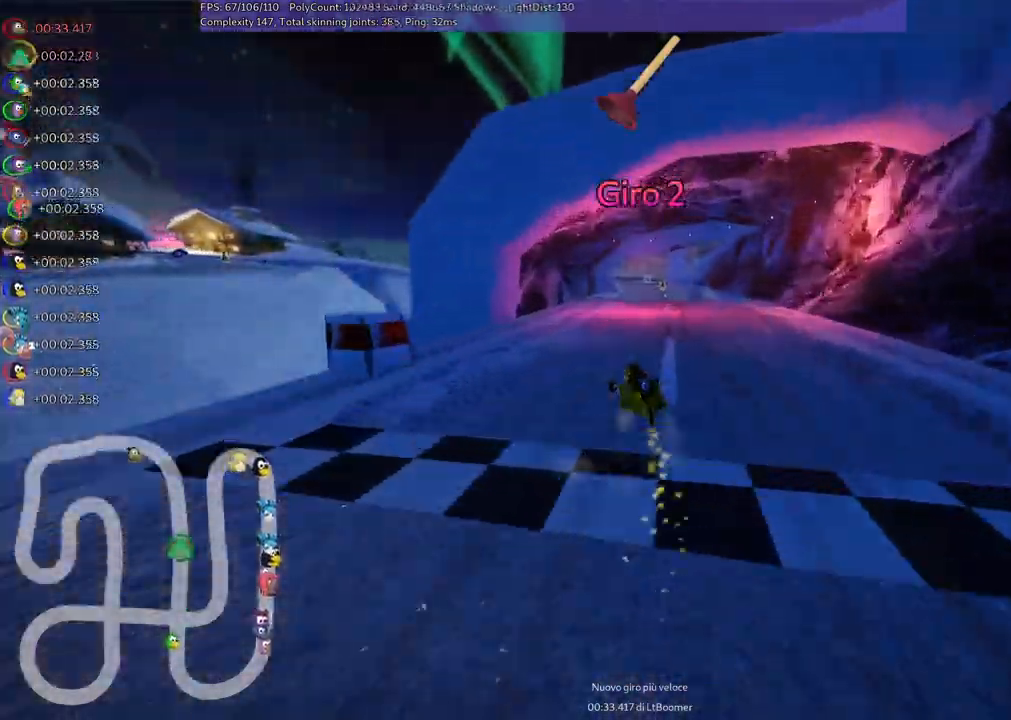
{"keys": ["space", "up"], "events": [[283, "m", "up"], [383, "right", "up"], [467, "space", "down"]]}
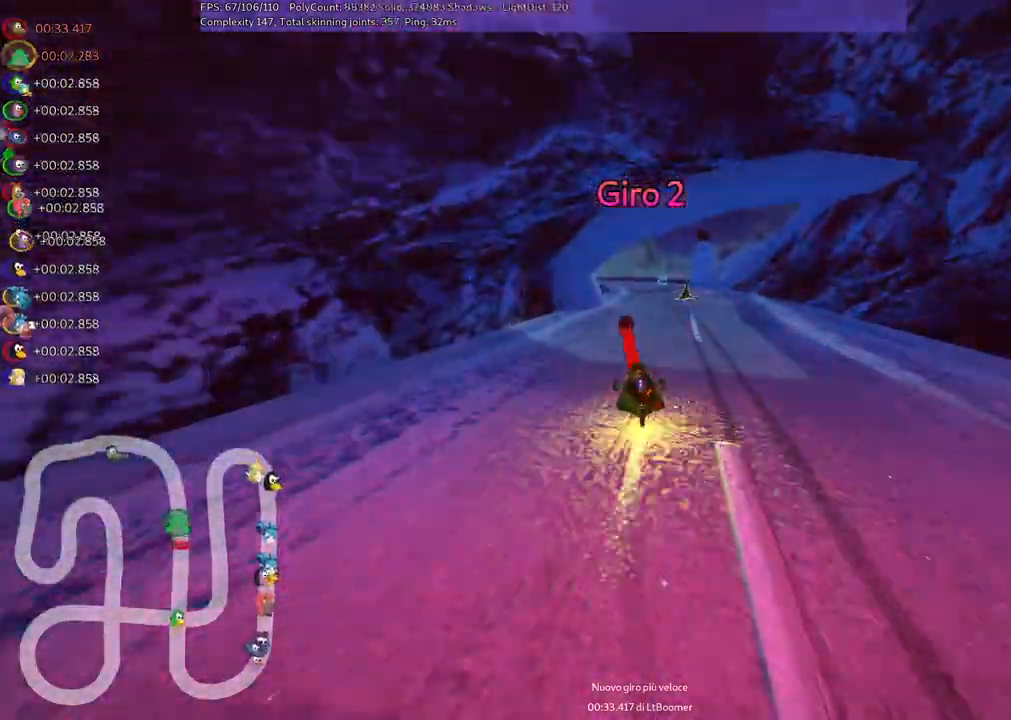
{"keys": ["left", "up"], "events": [[67, "space", "up"], [350, "right", "down"], [433, "right", "up"], [483, "left", "down"]]}
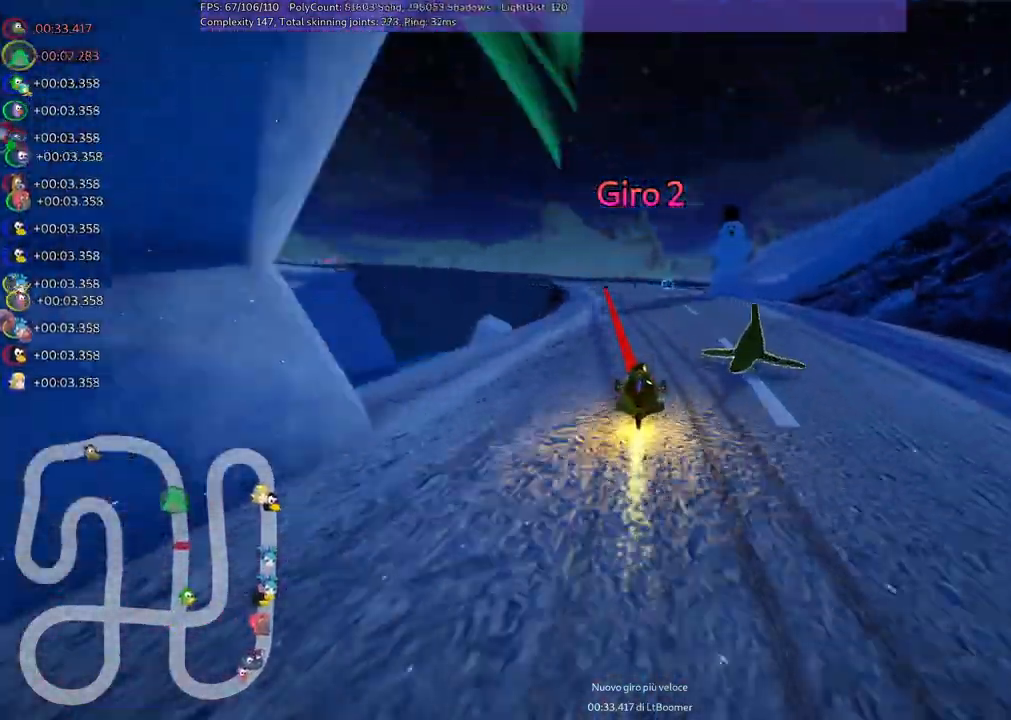
{"keys": ["m", "right", "up"]}
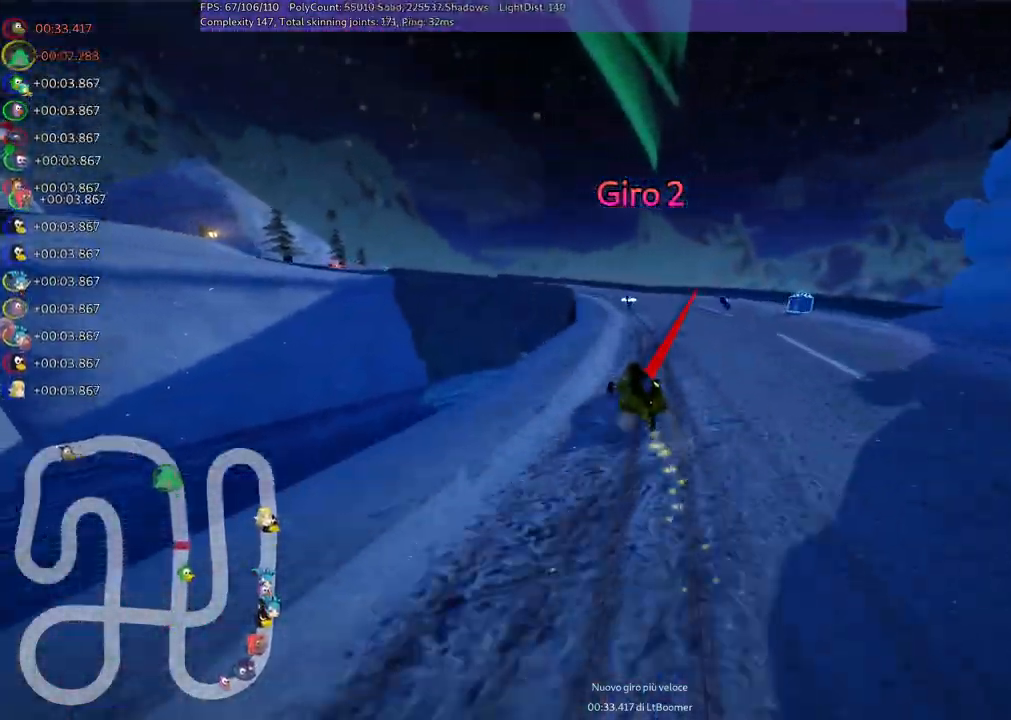
{"keys": ["left", "m", "right", "up"], "events": [[50, "left", "down"]]}
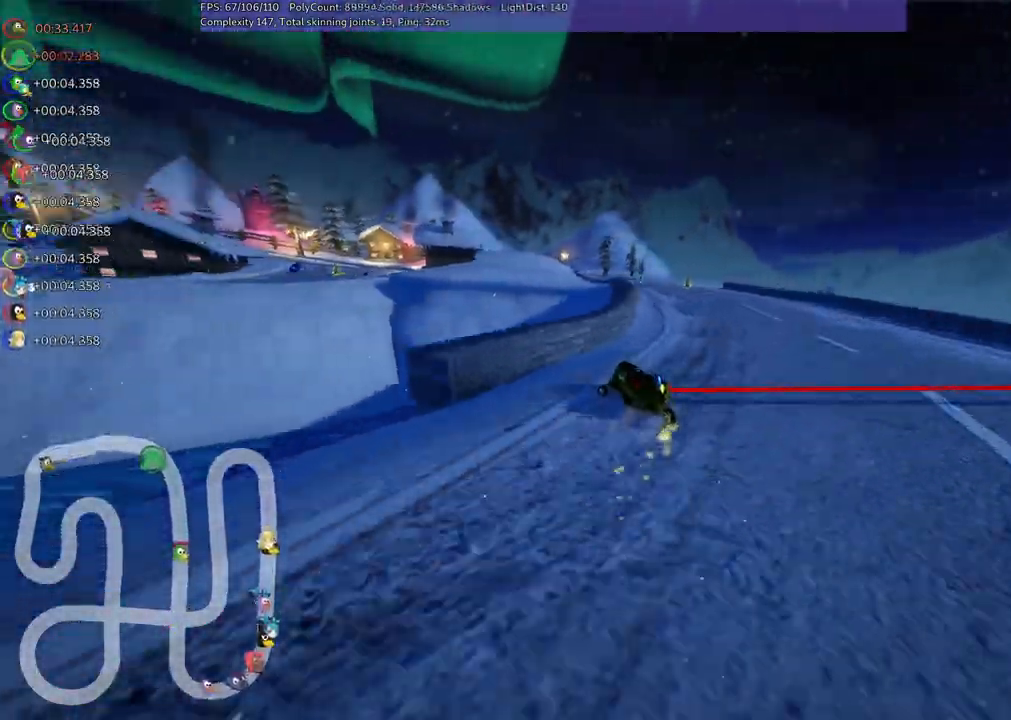
{"keys": ["right", "up"], "events": [[67, "right", "up"], [117, "left", "up"], [117, "m", "up"], [317, "right", "down"]]}
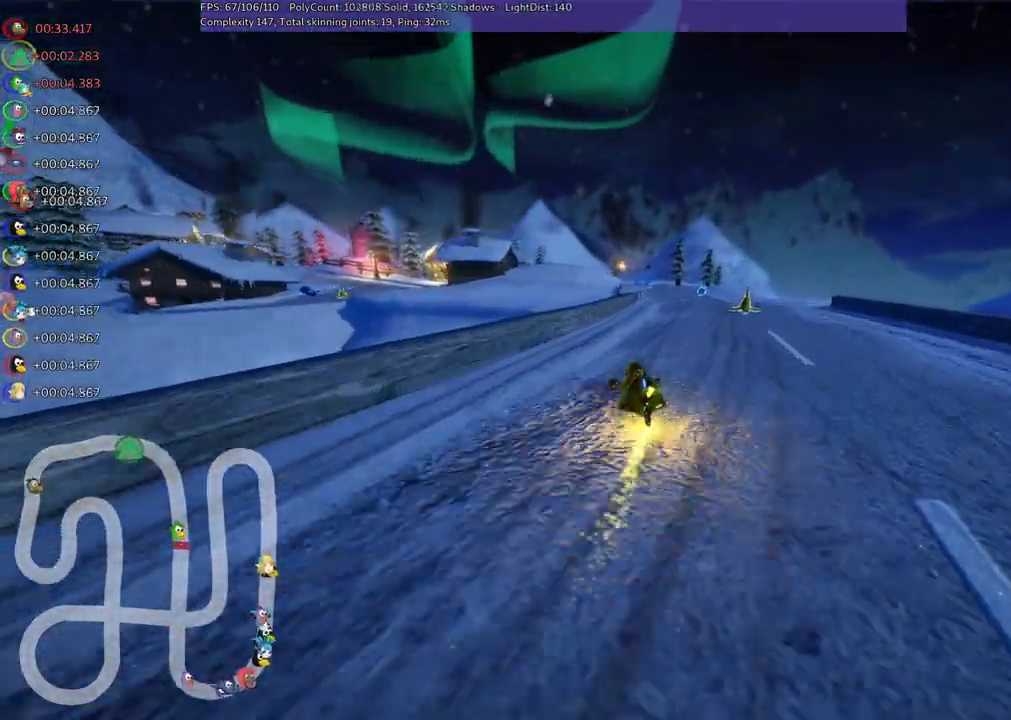
{"keys": ["up"], "events": [[183, "n", "down"], [283, "n", "up"], [283, "right", "up"]]}
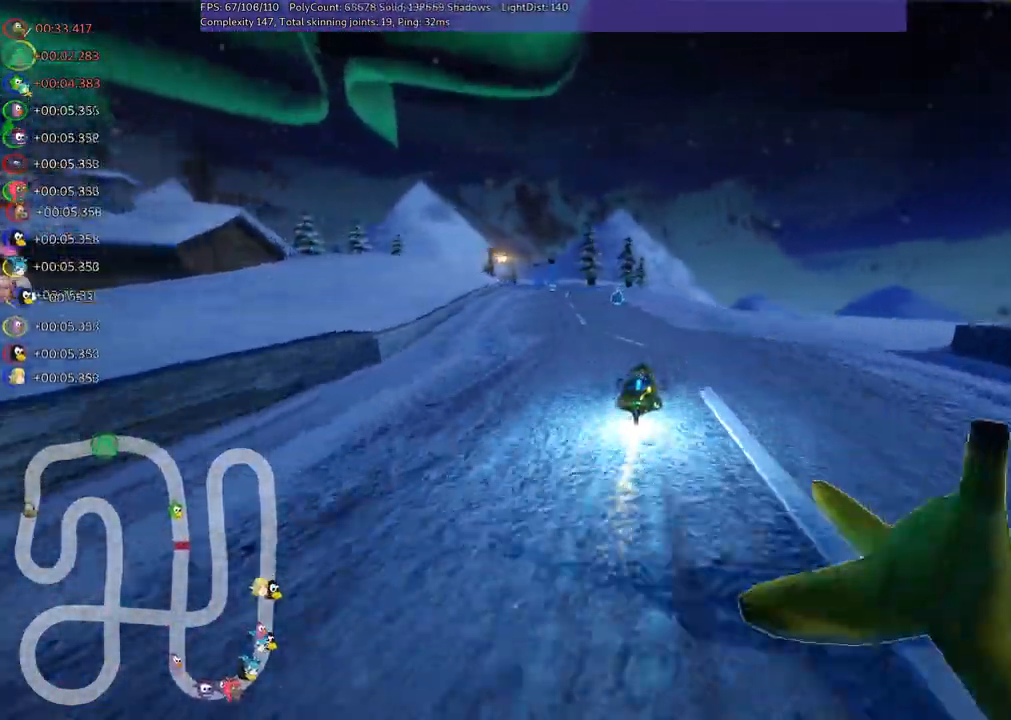
{"keys": ["left", "m", "right", "up"], "events": [[67, "left", "down"], [117, "m", "down"], [117, "right", "down"], [167, "left", "up"], [300, "left", "down"]]}
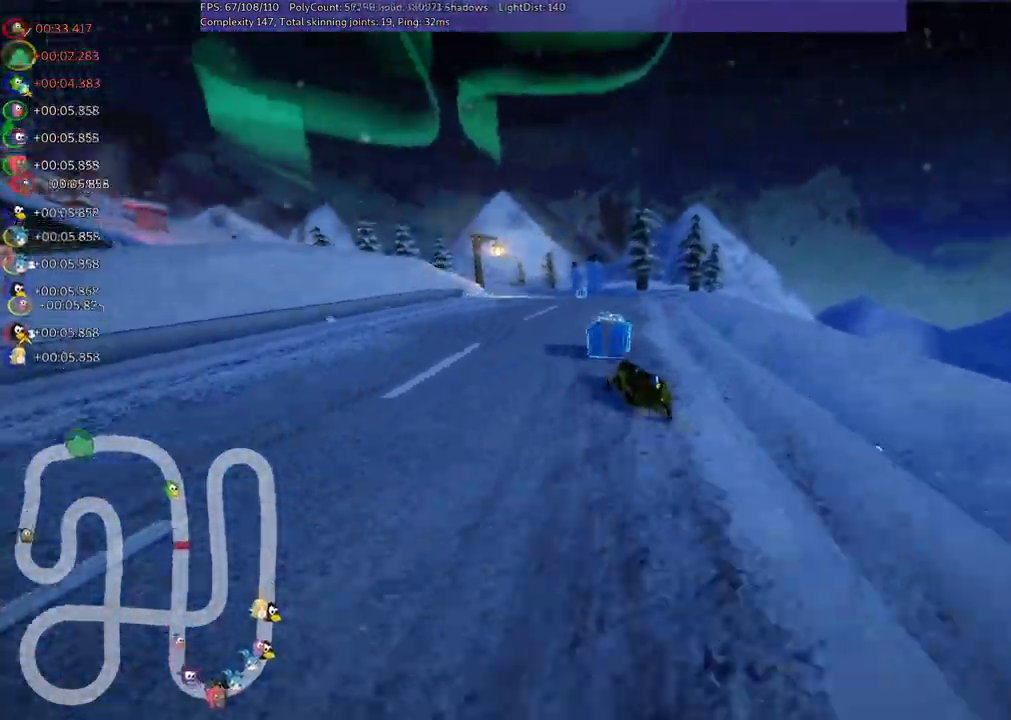
{"keys": ["left", "m", "right", "up"], "events": [[217, "left", "up"], [417, "left", "down"]]}
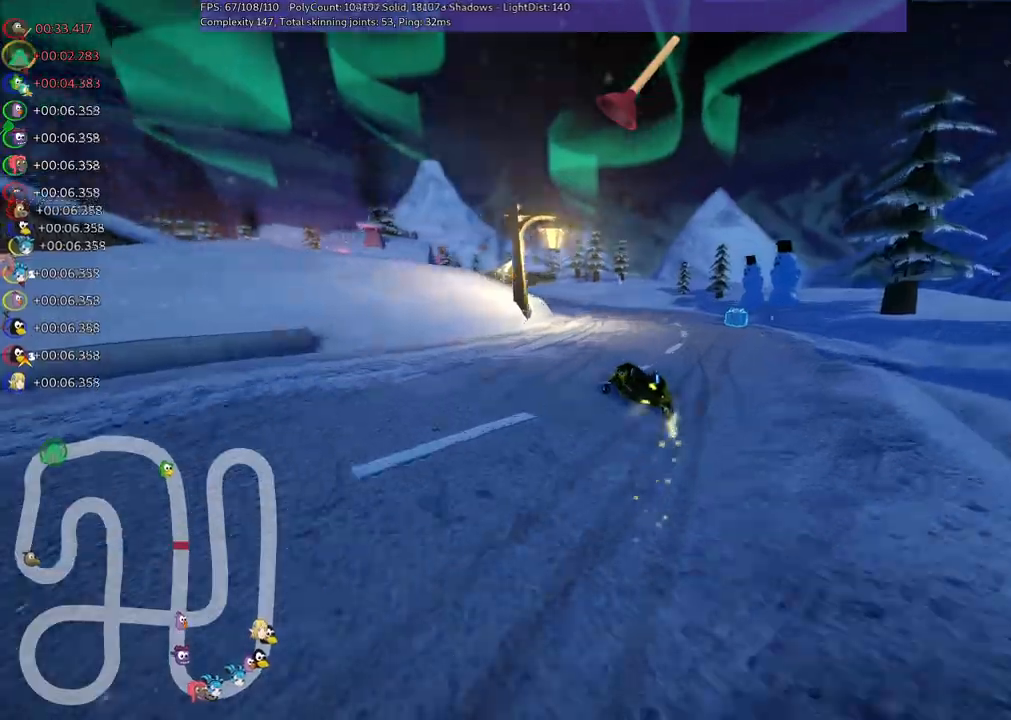
{"keys": ["left", "up"]}